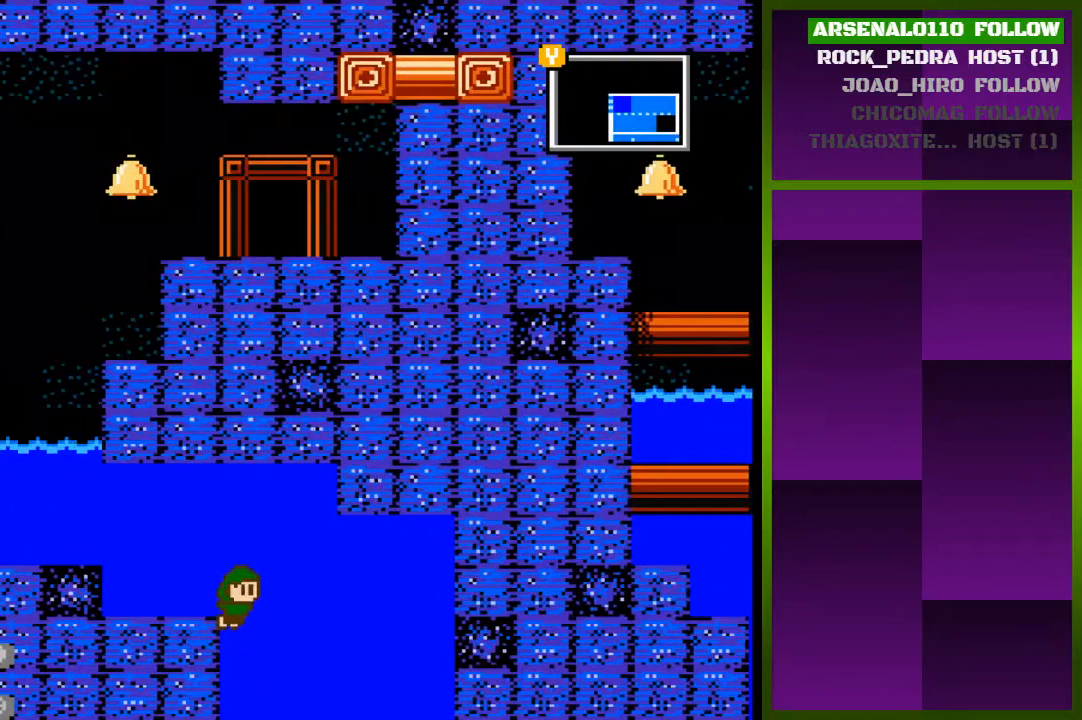
Gameplay with a controller (PlayStation layout); each line is a JSON object with the inputs held at the frame after it. "events" lists button and stick changes between this image and that frame as [ms after this image, input, new state], when the widget could be followed in between. Not read: left_stick right_stick.
{"buttons": ["DPAD_LEFT"], "events": [[167, "CROSS", "down"], [400, "CROSS", "up"]]}
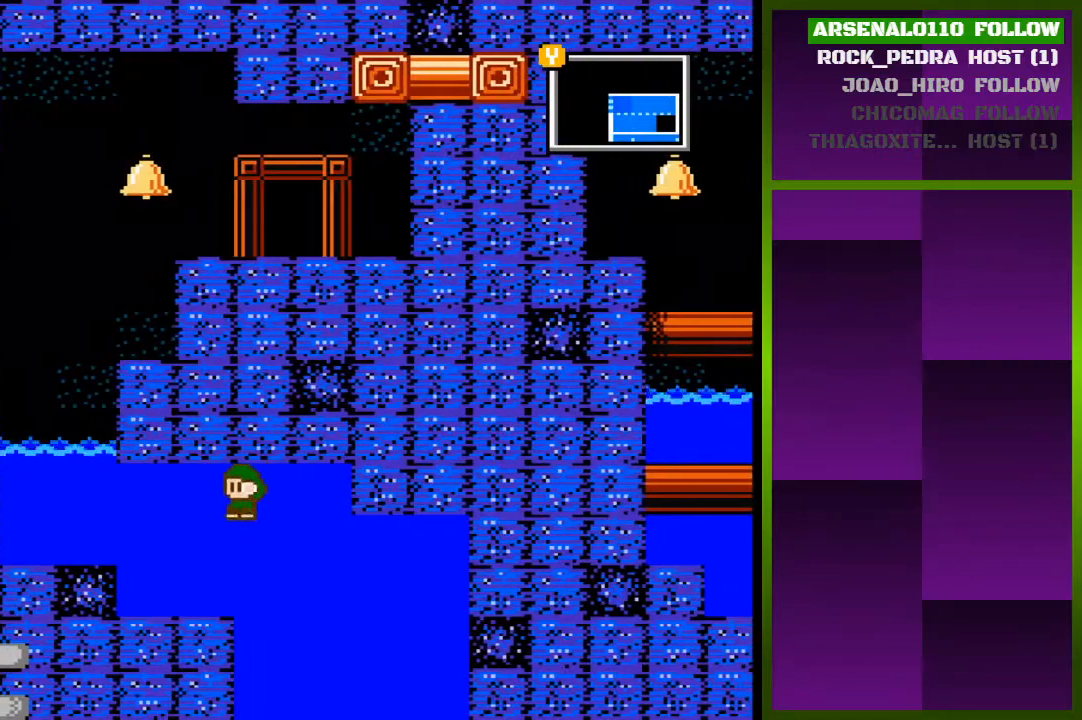
{"buttons": ["DPAD_LEFT"], "events": [[167, "CROSS", "down"], [433, "CROSS", "up"]]}
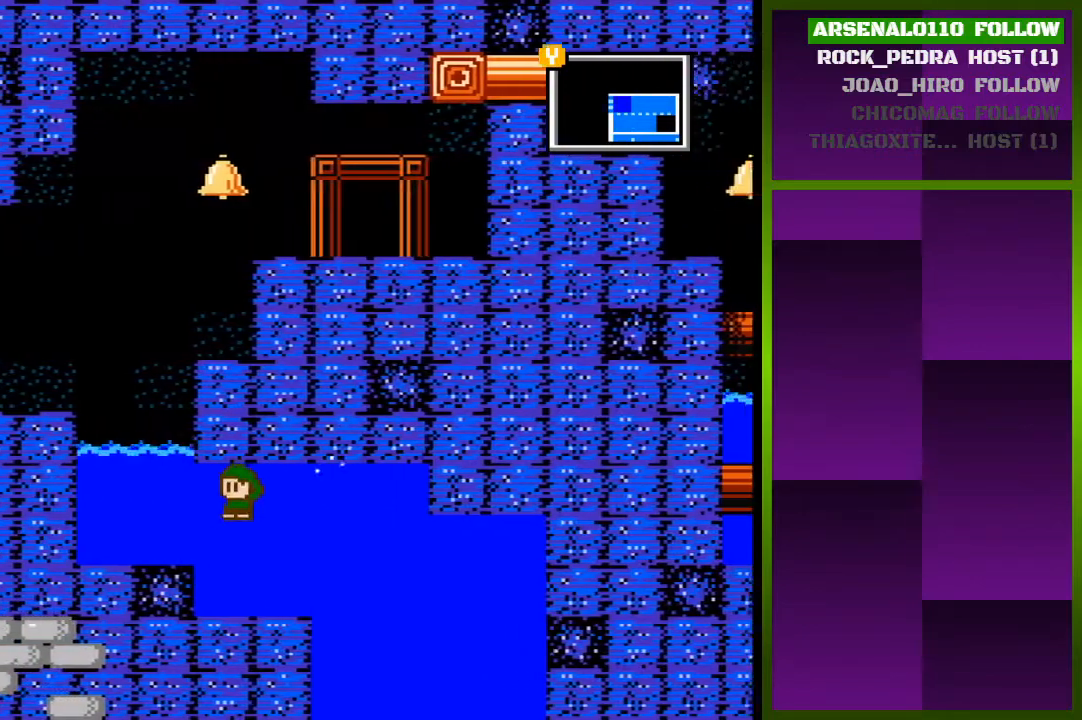
{"buttons": ["CROSS", "DPAD_LEFT"], "events": [[433, "CROSS", "down"]]}
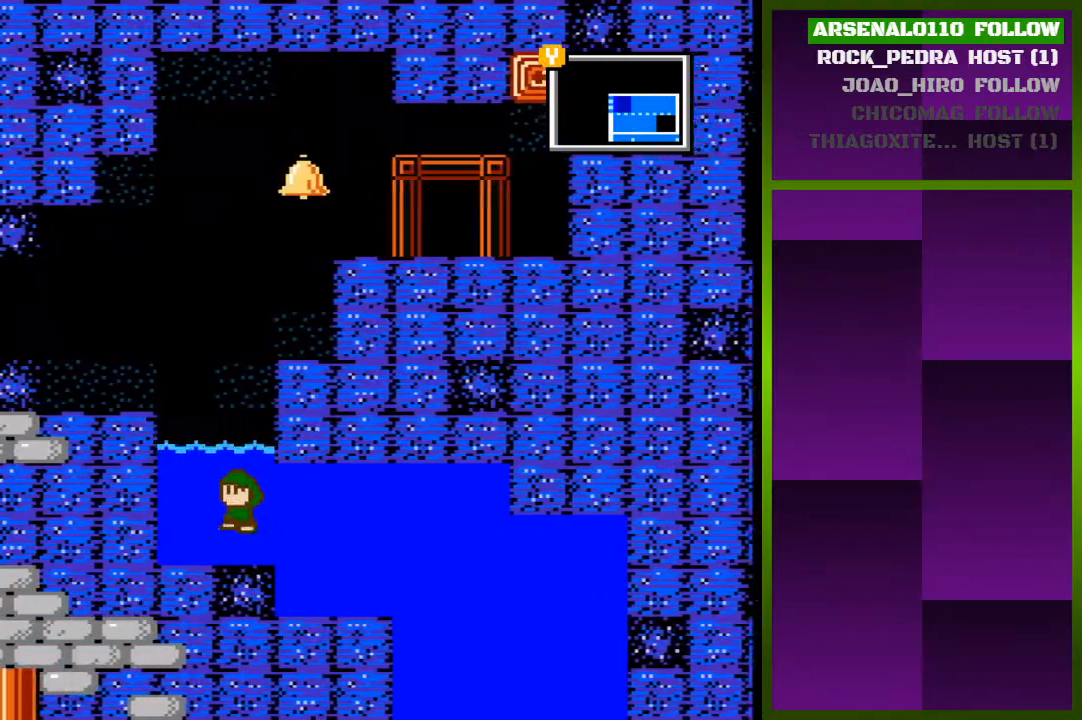
{"buttons": ["DPAD_RIGHT"], "events": [[233, "DPAD_LEFT", "up"], [333, "CROSS", "up"], [333, "DPAD_RIGHT", "down"]]}
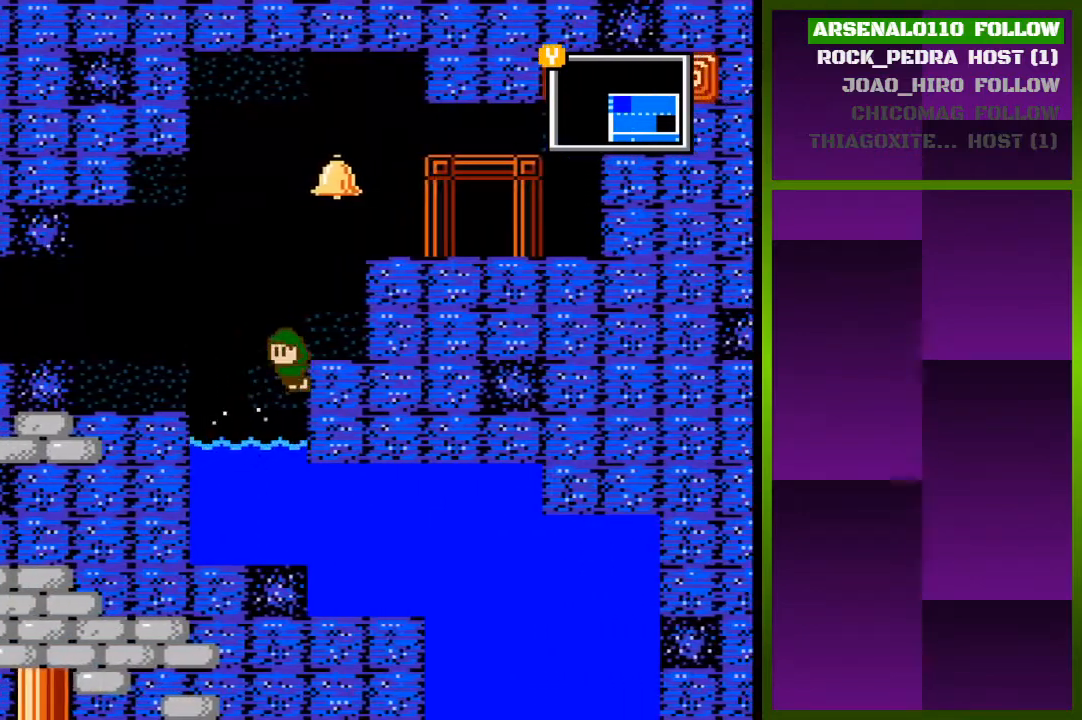
{"buttons": ["CROSS", "DPAD_RIGHT"], "events": [[167, "CROSS", "down"]]}
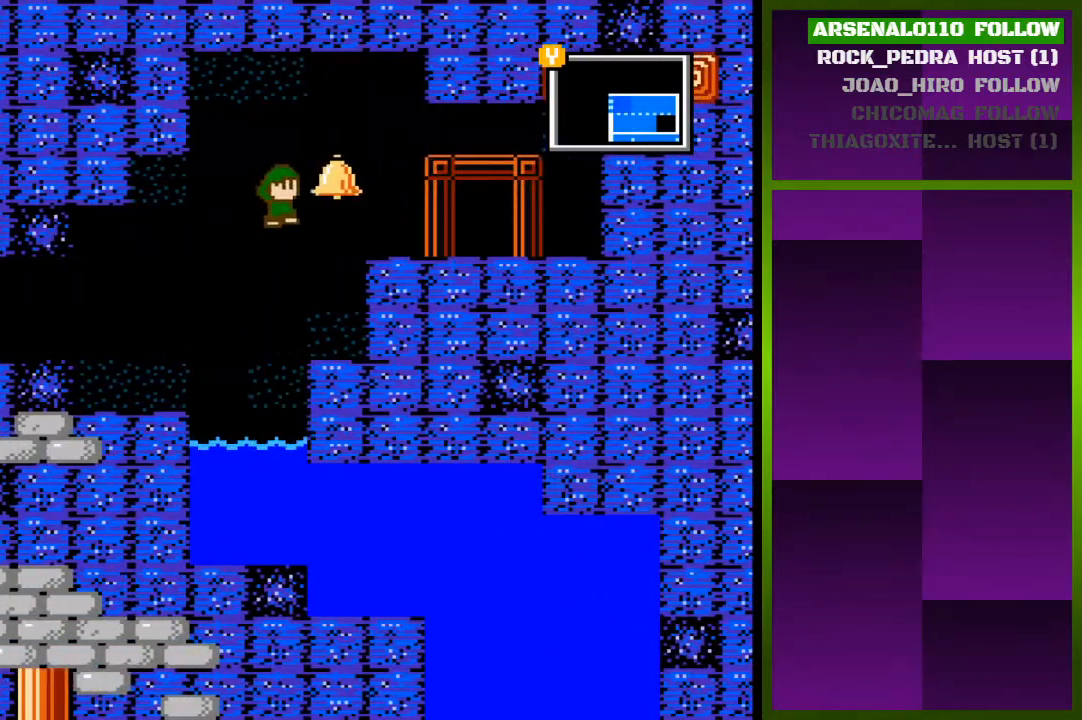
{"buttons": ["DPAD_LEFT"], "events": [[100, "CROSS", "up"], [100, "DPAD_RIGHT", "up"], [167, "DPAD_LEFT", "down"]]}
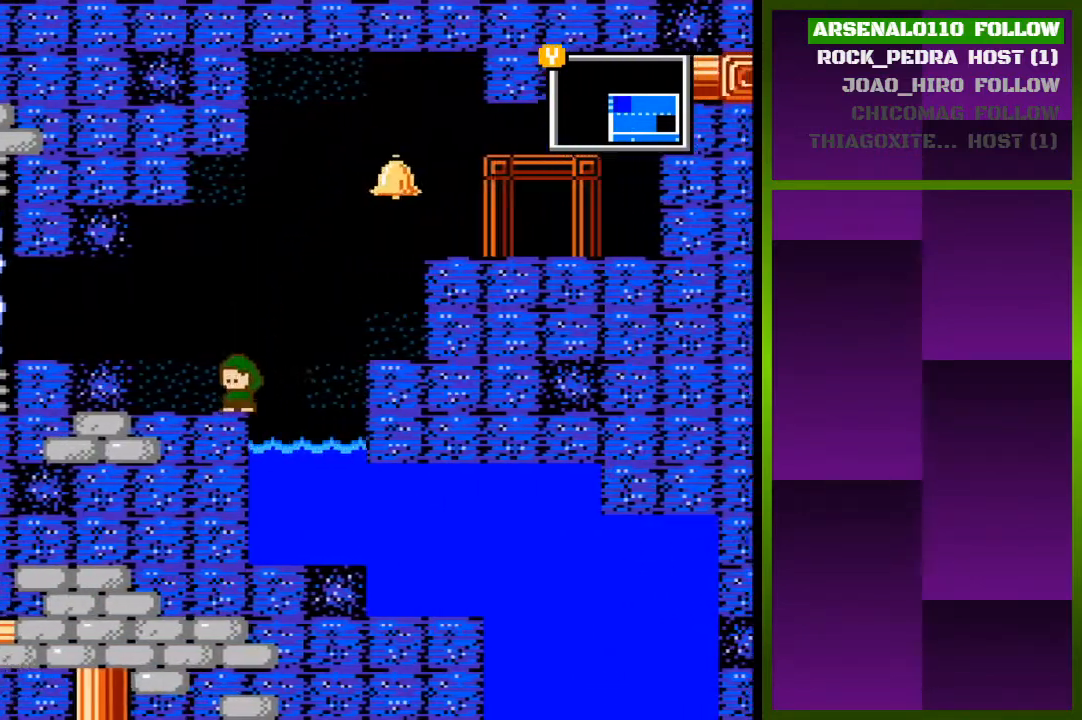
{"buttons": ["DPAD_LEFT"], "events": [[233, "CROSS", "down"], [300, "CROSS", "up"]]}
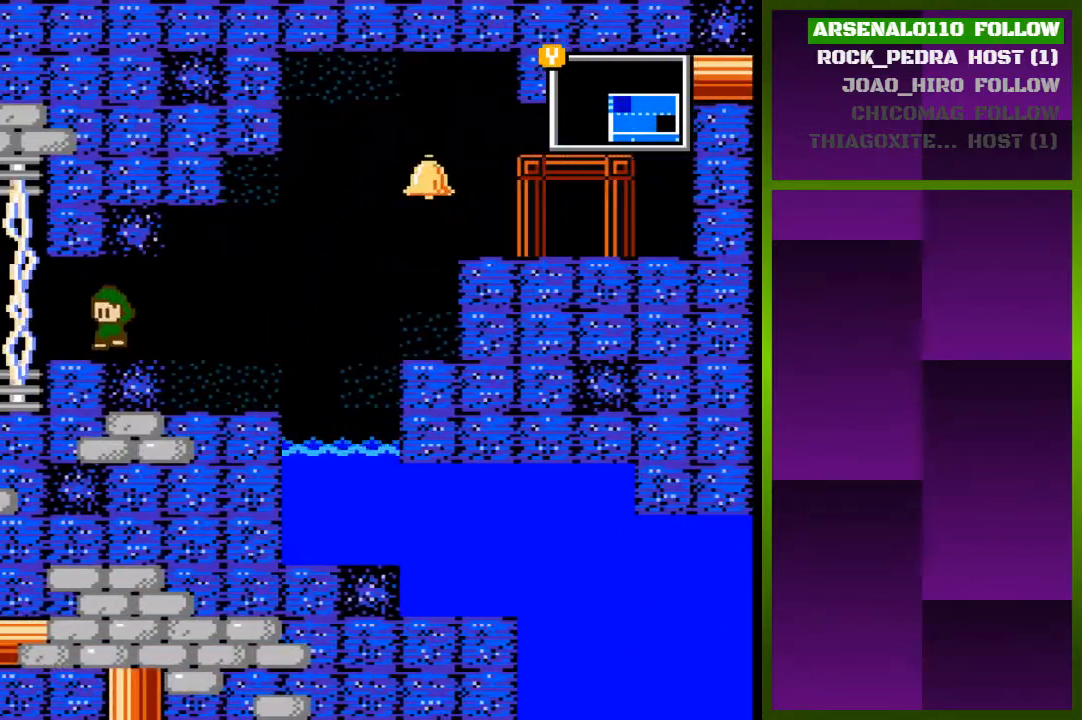
{"buttons": ["DPAD_LEFT"], "events": []}
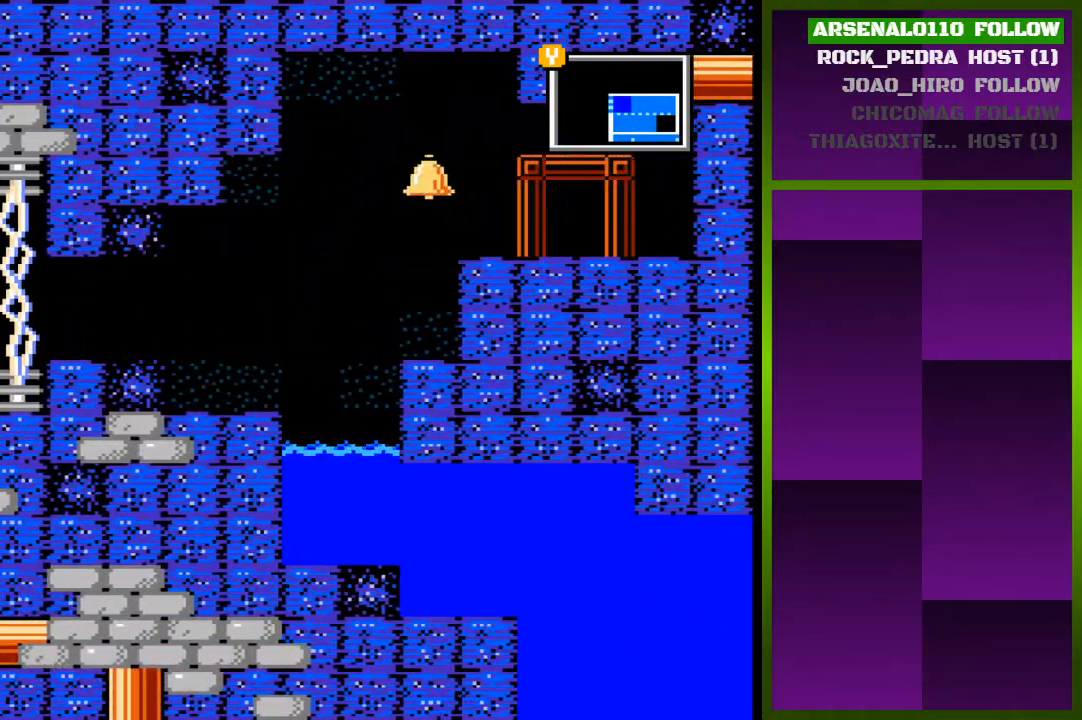
{"buttons": ["DPAD_LEFT"], "events": []}
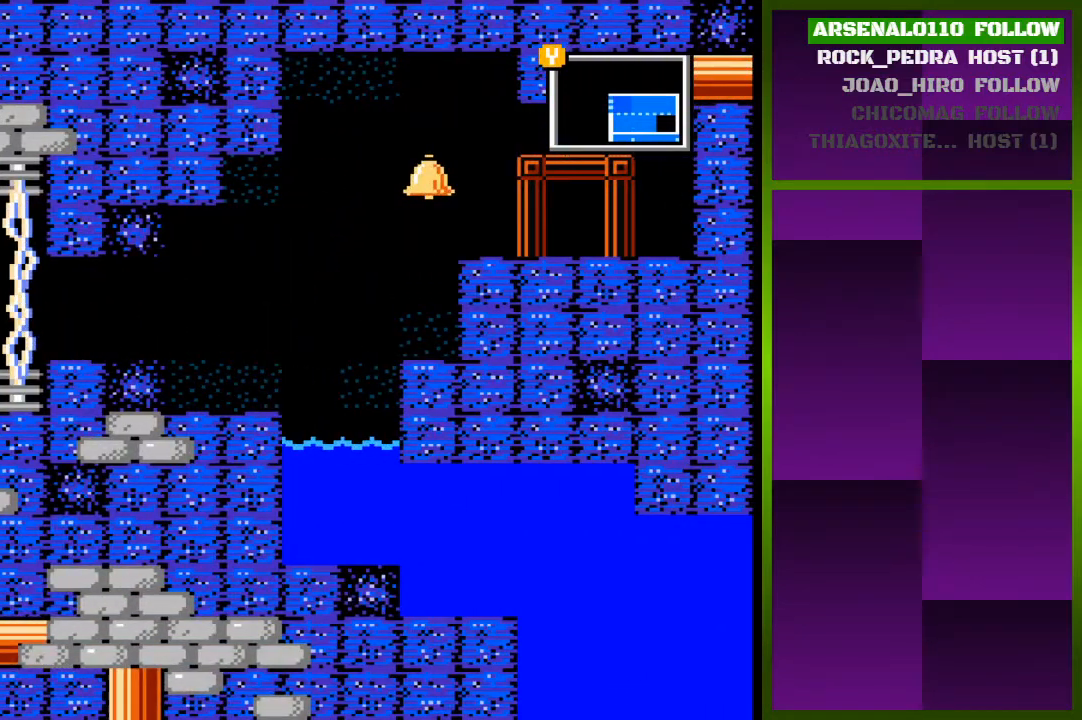
{"buttons": [], "events": [[33, "DPAD_LEFT", "up"]]}
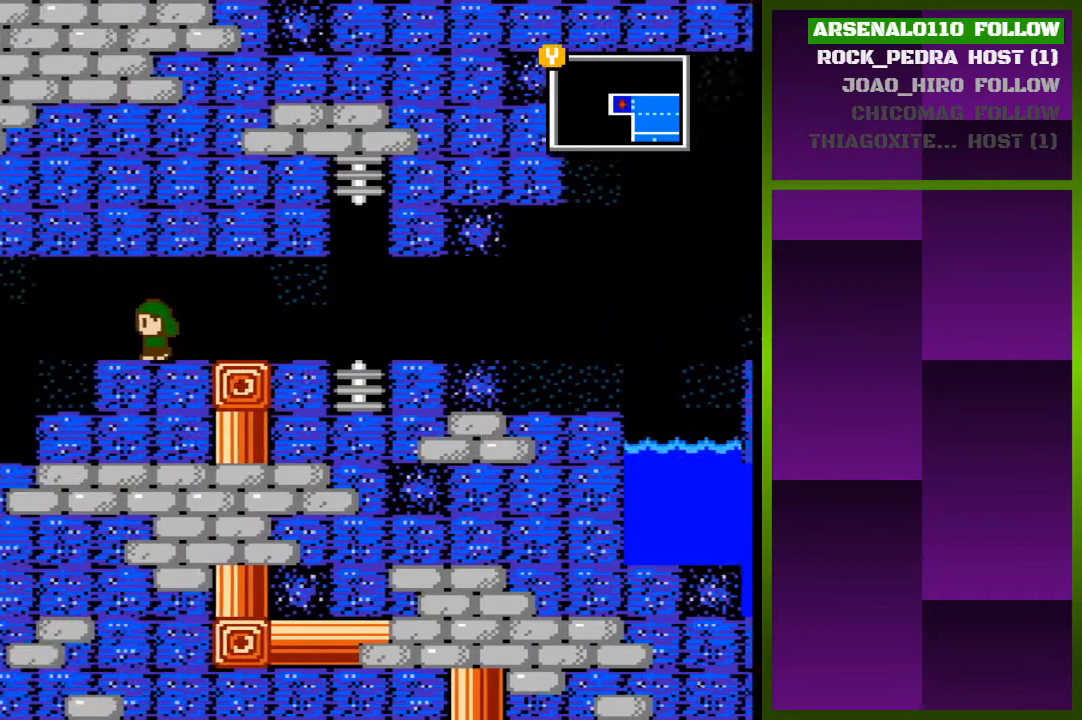
{"buttons": [], "events": []}
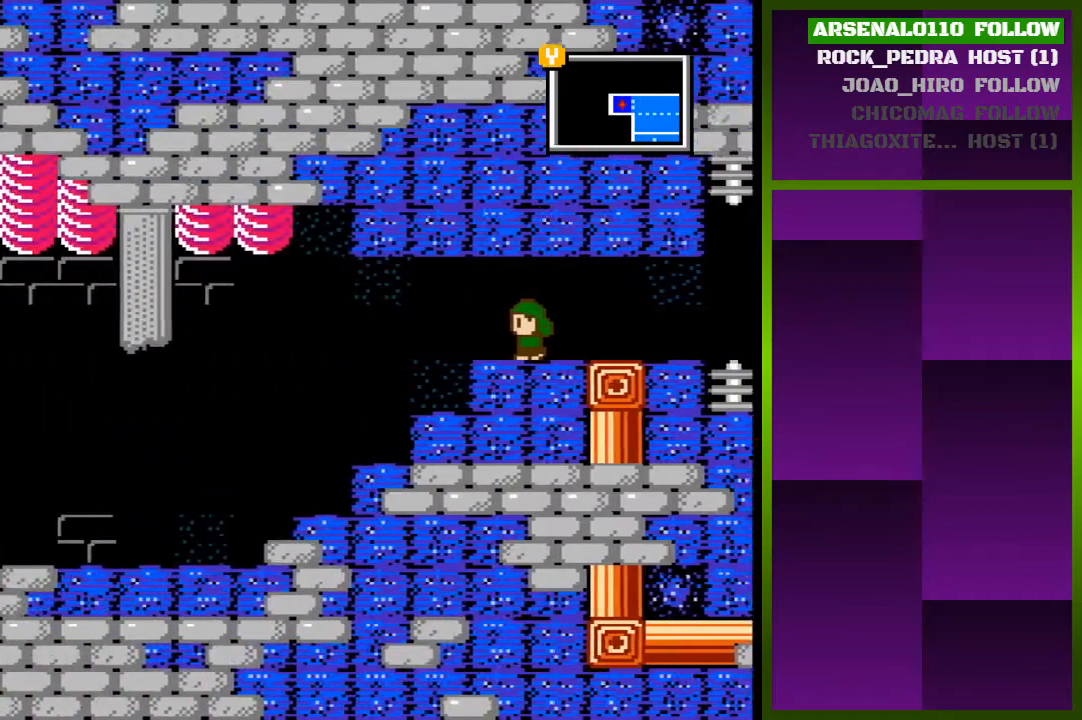
{"buttons": ["DPAD_LEFT"], "events": [[267, "DPAD_LEFT", "down"]]}
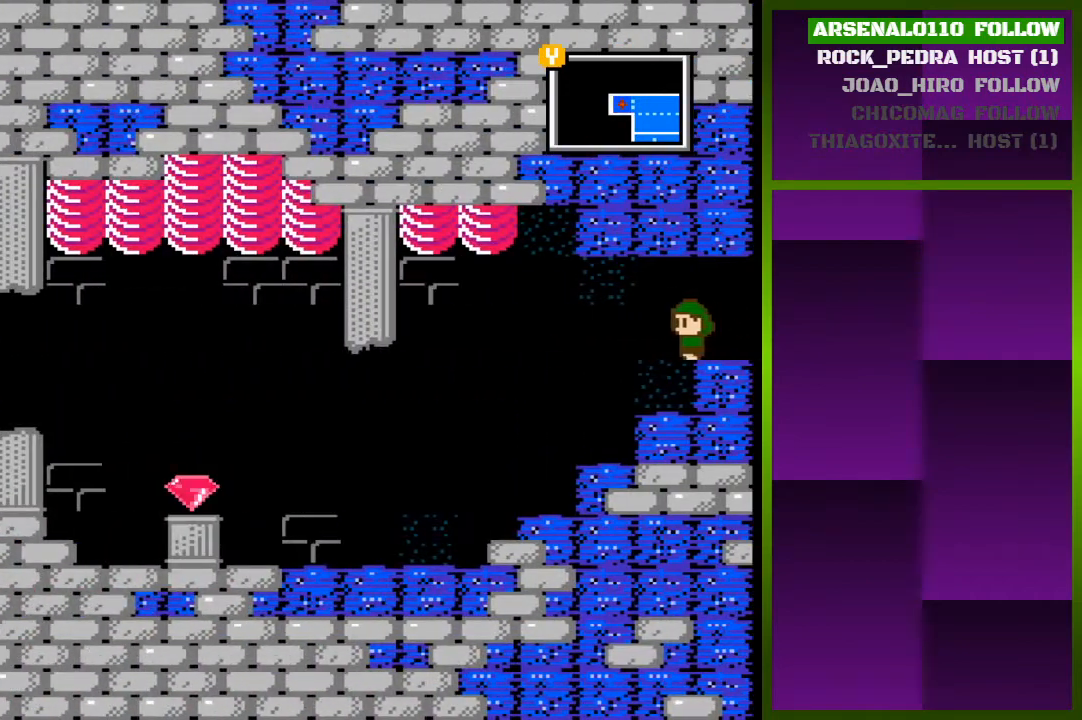
{"buttons": ["DPAD_LEFT"], "events": []}
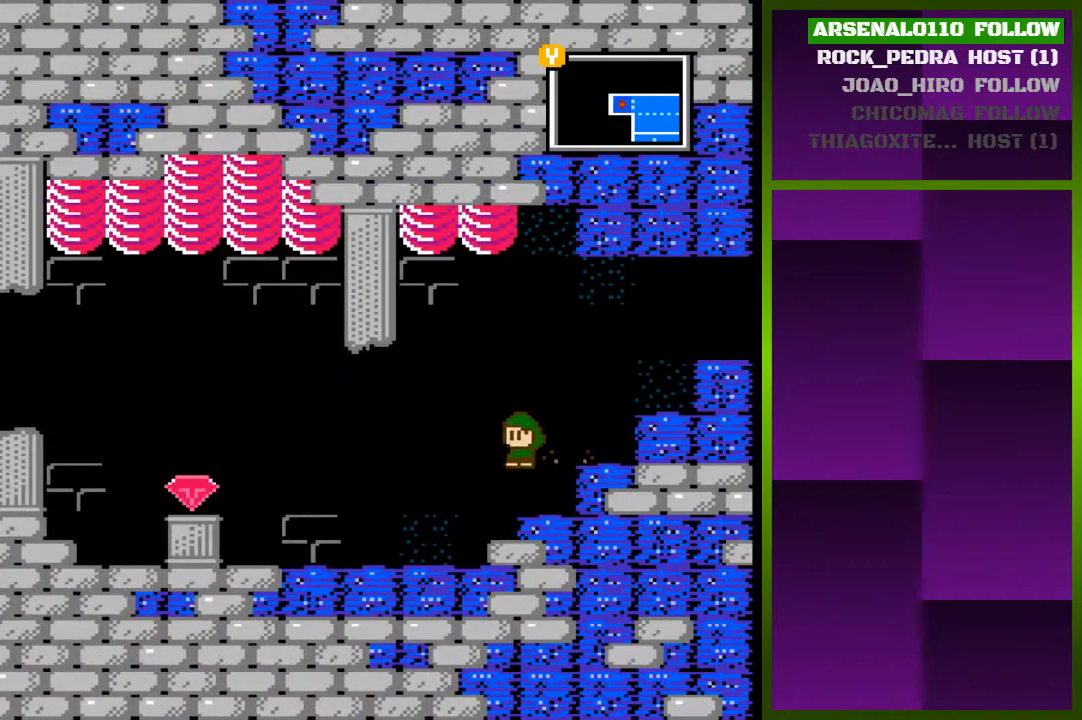
{"buttons": ["DPAD_LEFT"], "events": []}
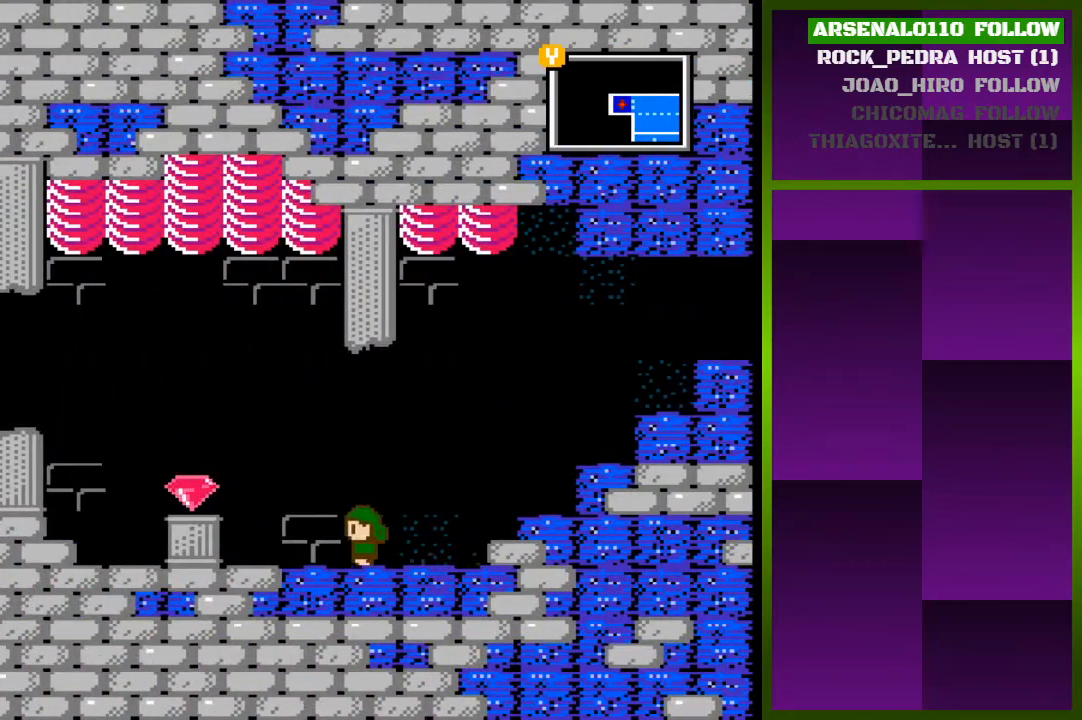
{"buttons": [], "events": [[367, "CROSS", "down"], [433, "CROSS", "up"], [467, "DPAD_LEFT", "up"]]}
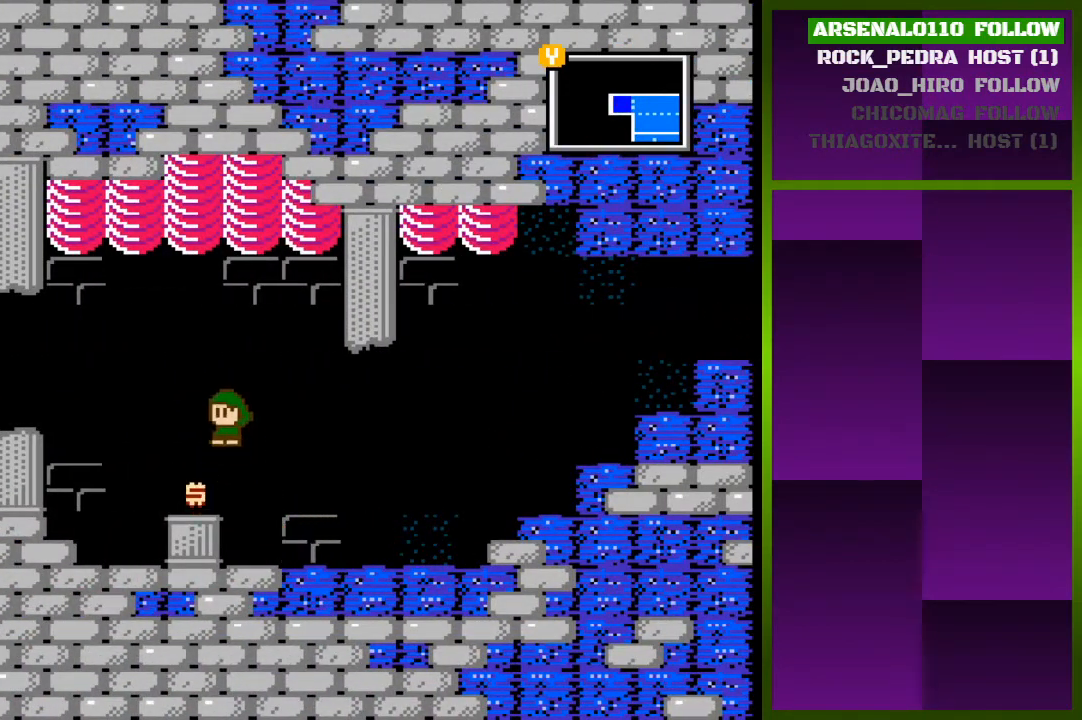
{"buttons": [], "events": [[67, "DPAD_RIGHT", "down"], [200, "DPAD_RIGHT", "up"], [233, "TRIANGLE", "down"], [367, "TRIANGLE", "up"]]}
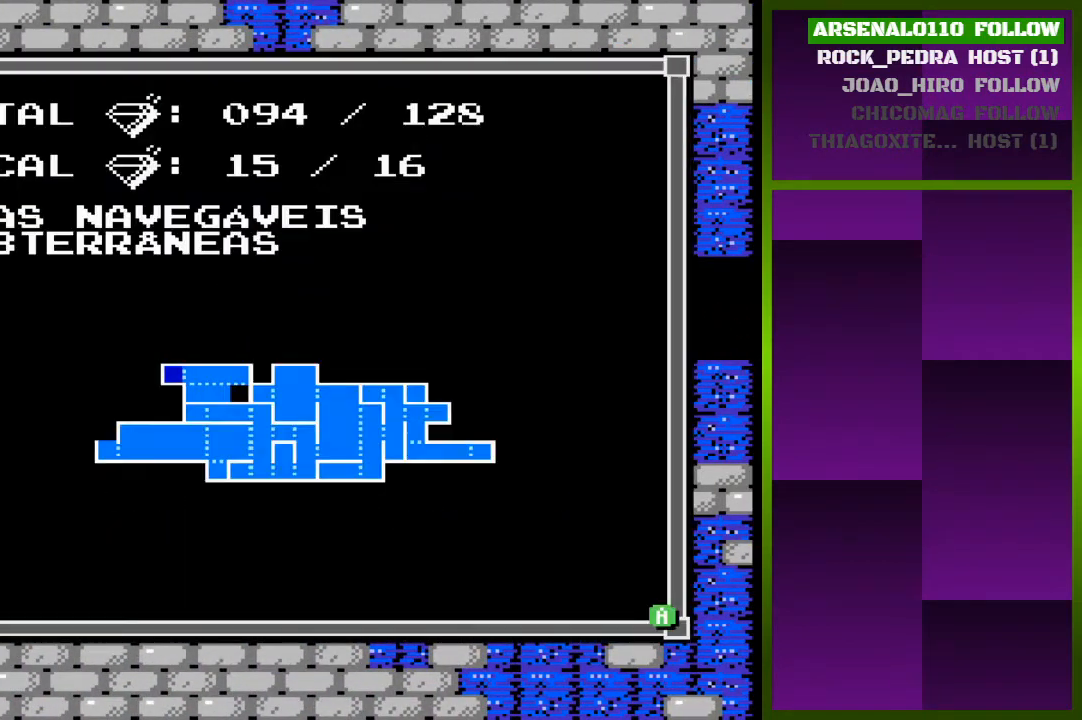
{"buttons": ["DPAD_RIGHT"], "events": [[267, "TRIANGLE", "down"], [333, "DPAD_RIGHT", "down"], [400, "TRIANGLE", "up"]]}
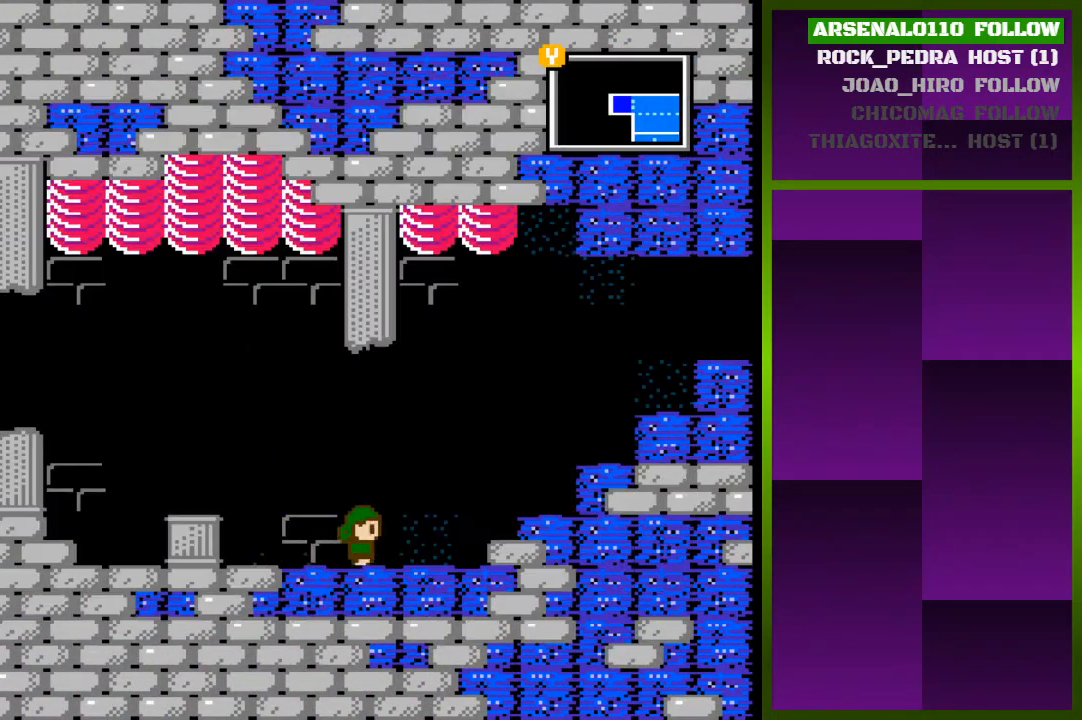
{"buttons": ["CROSS", "DPAD_RIGHT"], "events": [[400, "CROSS", "down"]]}
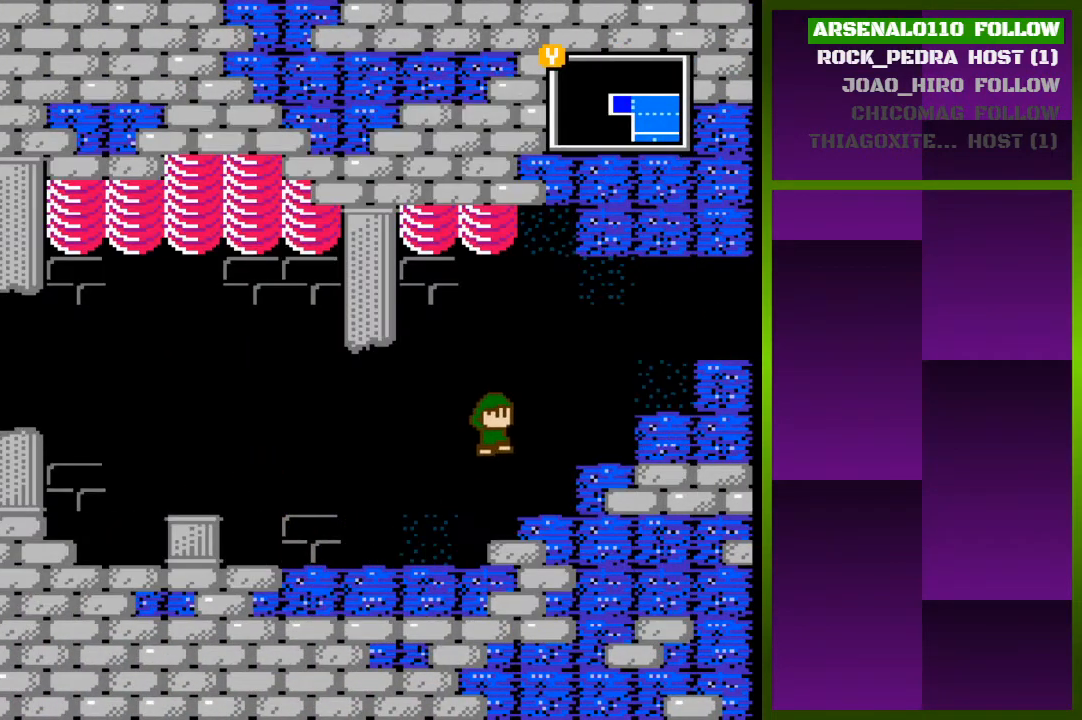
{"buttons": ["DPAD_RIGHT"], "events": [[133, "CROSS", "up"], [367, "CROSS", "down"], [500, "CROSS", "up"]]}
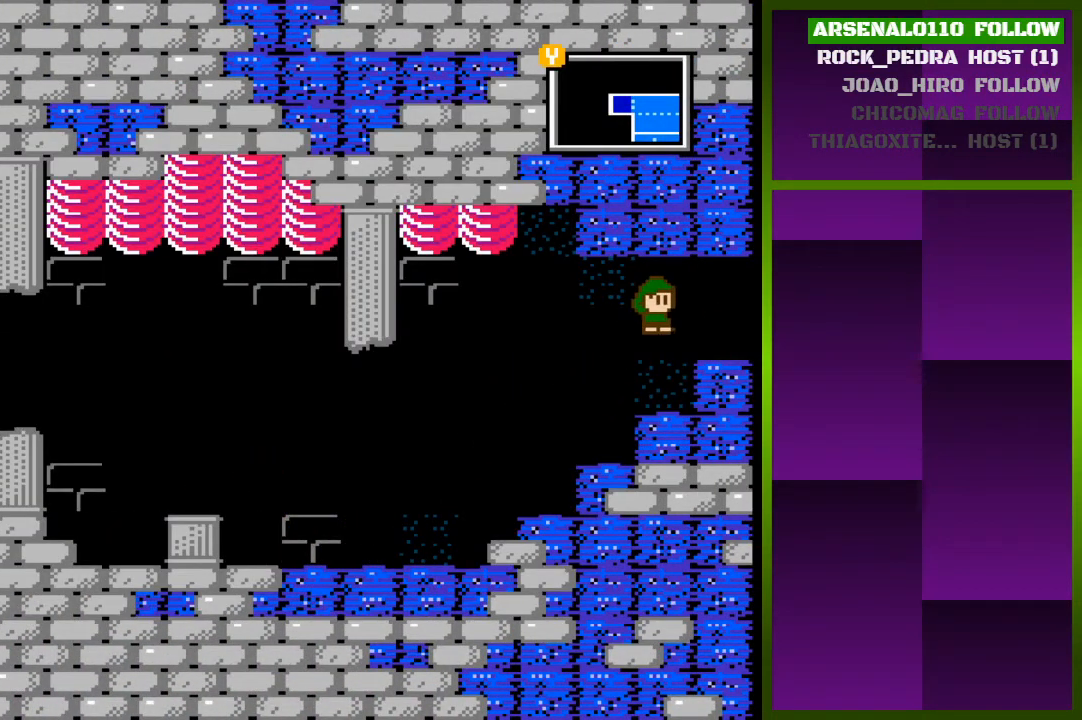
{"buttons": [], "events": [[467, "DPAD_RIGHT", "up"]]}
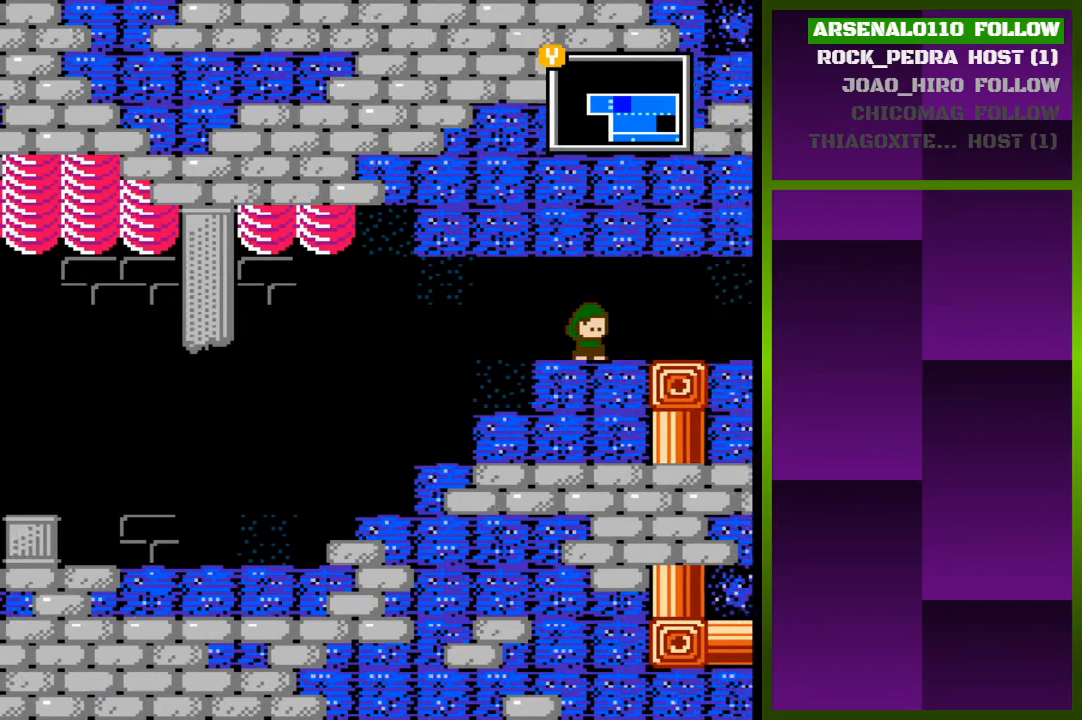
{"buttons": ["DPAD_RIGHT"], "events": [[467, "DPAD_RIGHT", "down"]]}
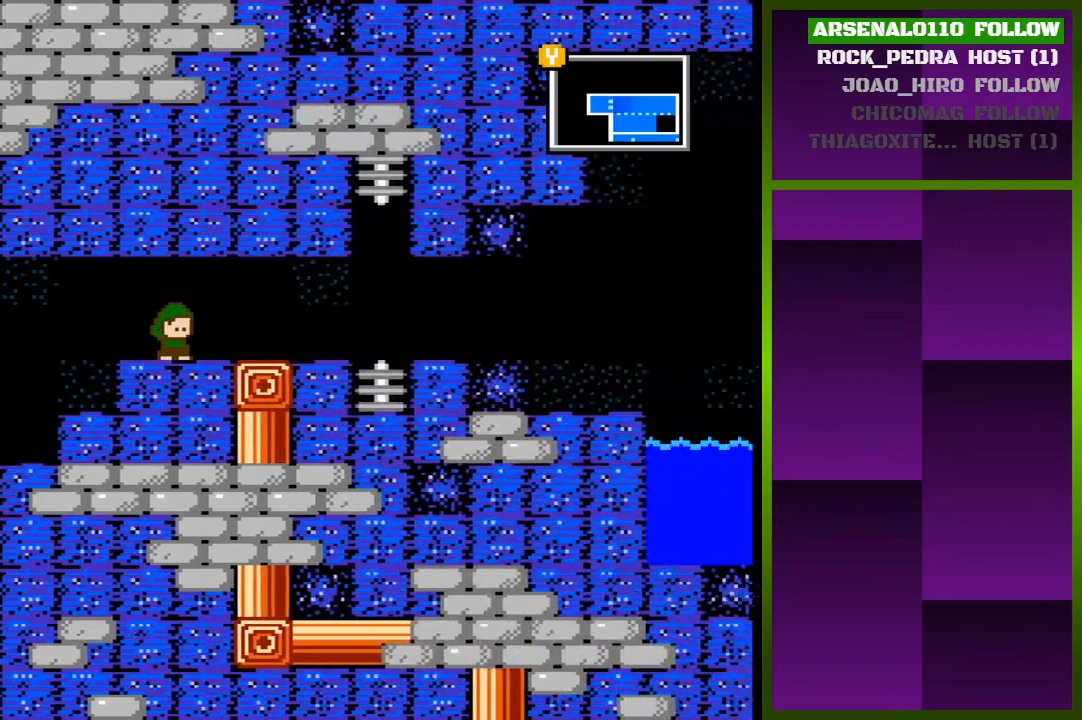
{"buttons": ["DPAD_RIGHT"], "events": []}
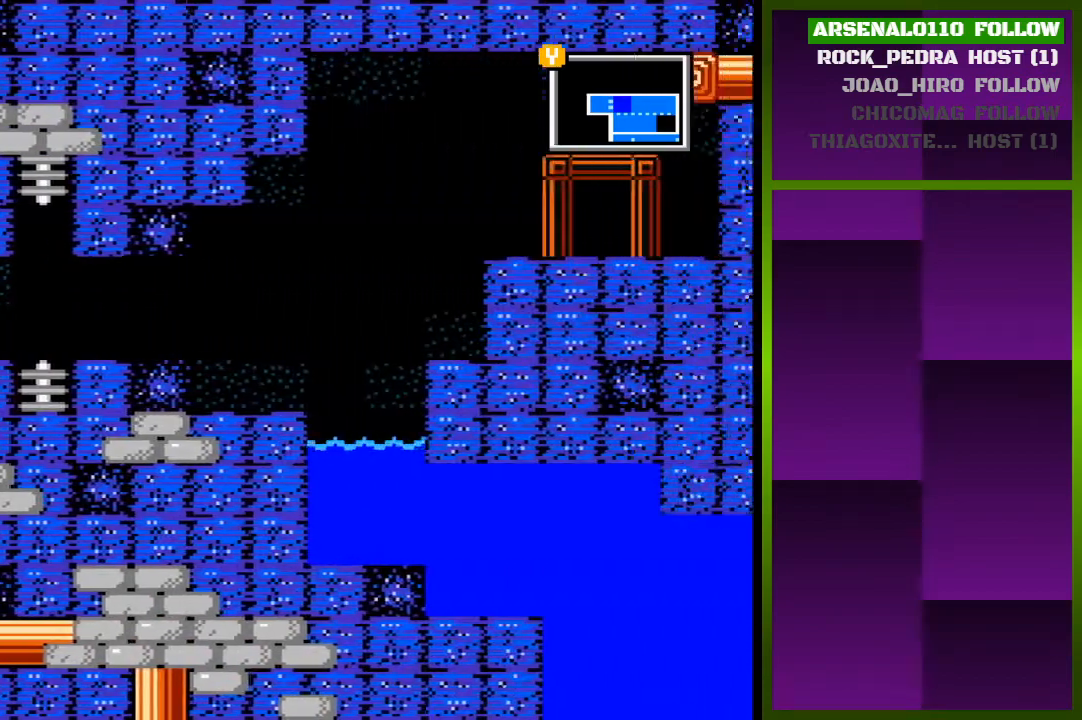
{"buttons": [], "events": [[200, "DPAD_RIGHT", "up"], [200, "TRIANGLE", "down"], [300, "TRIANGLE", "up"]]}
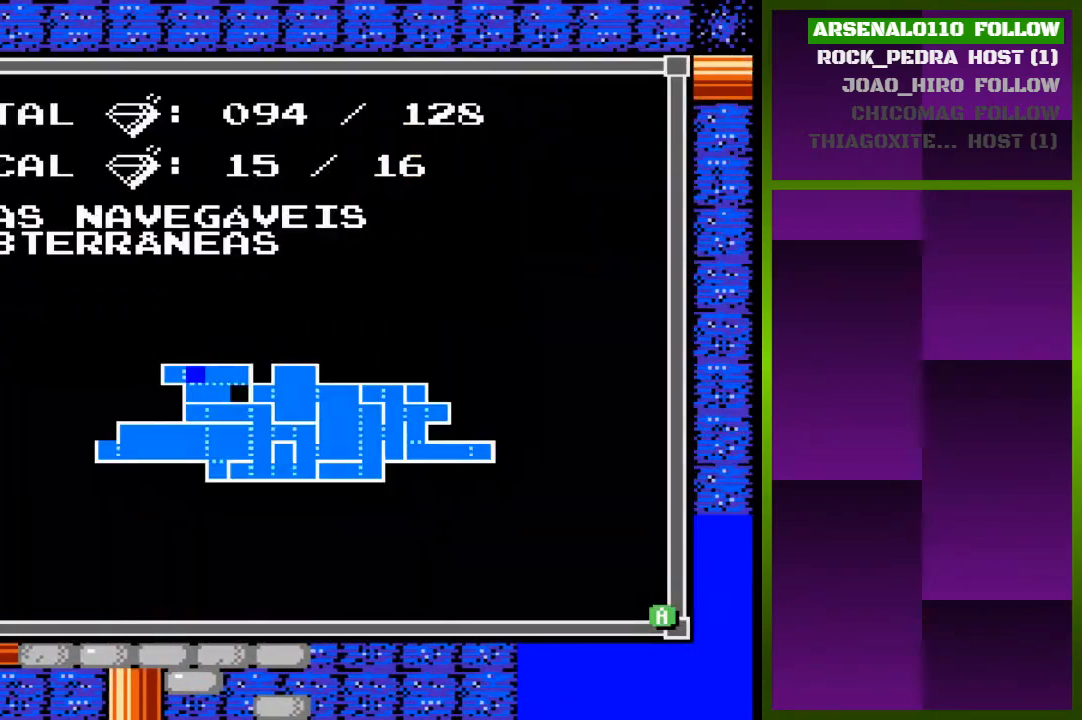
{"buttons": [], "events": []}
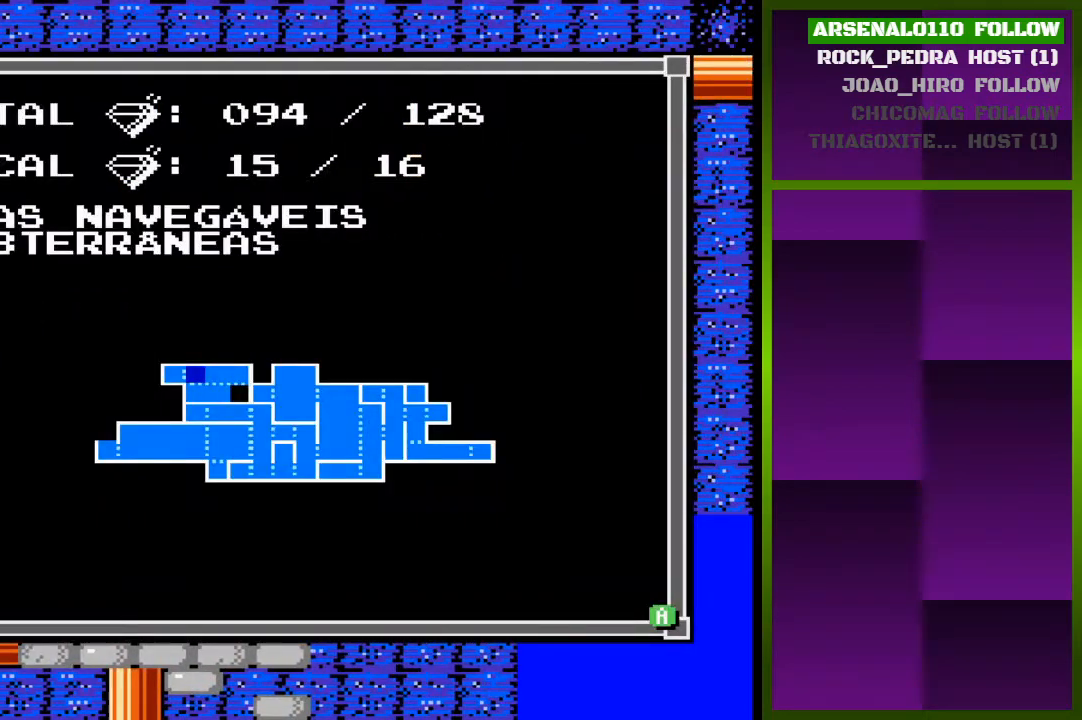
{"buttons": ["DPAD_RIGHT"], "events": [[133, "TRIANGLE", "down"], [233, "DPAD_RIGHT", "down"], [267, "TRIANGLE", "up"]]}
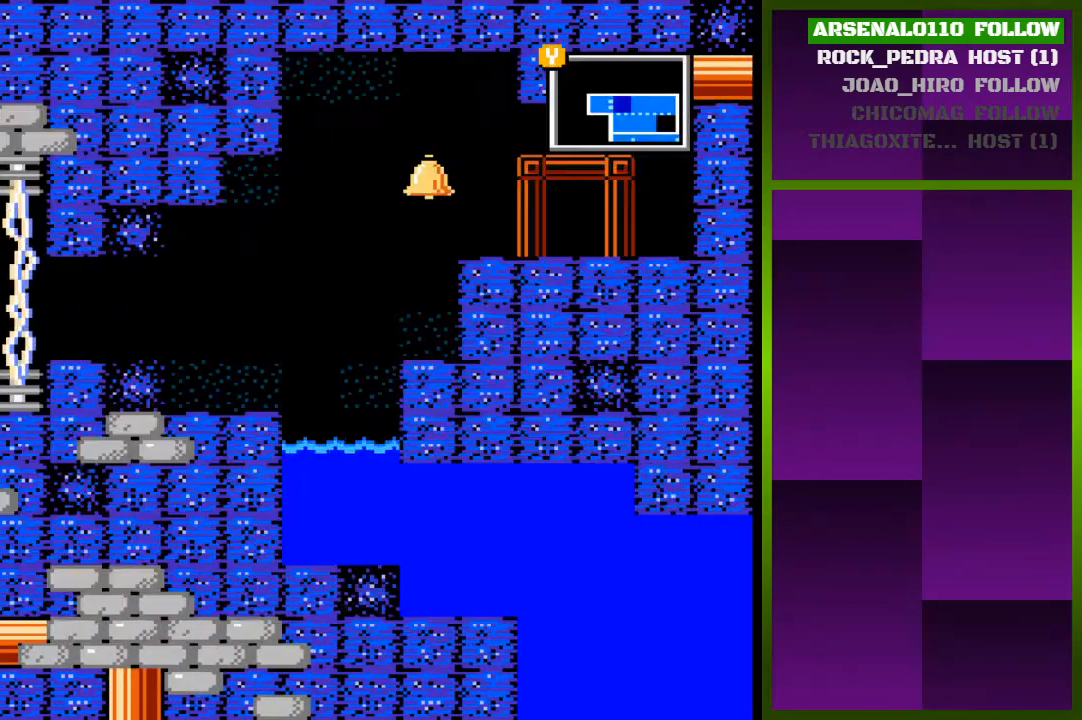
{"buttons": ["DPAD_RIGHT"], "events": []}
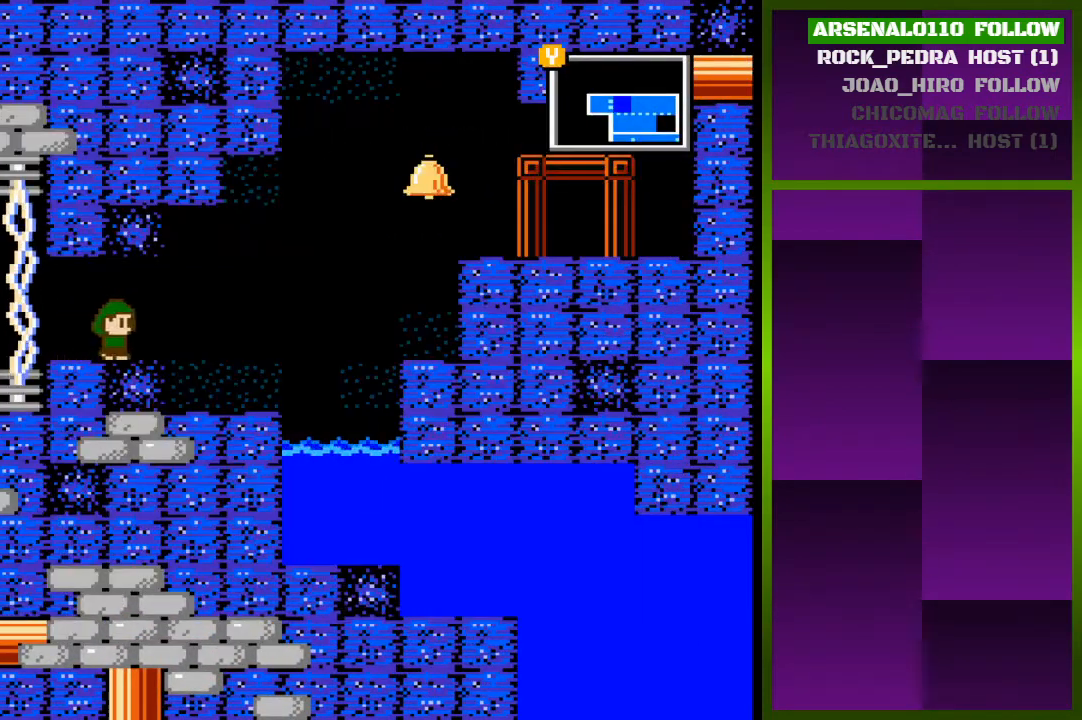
{"buttons": ["DPAD_RIGHT"], "events": []}
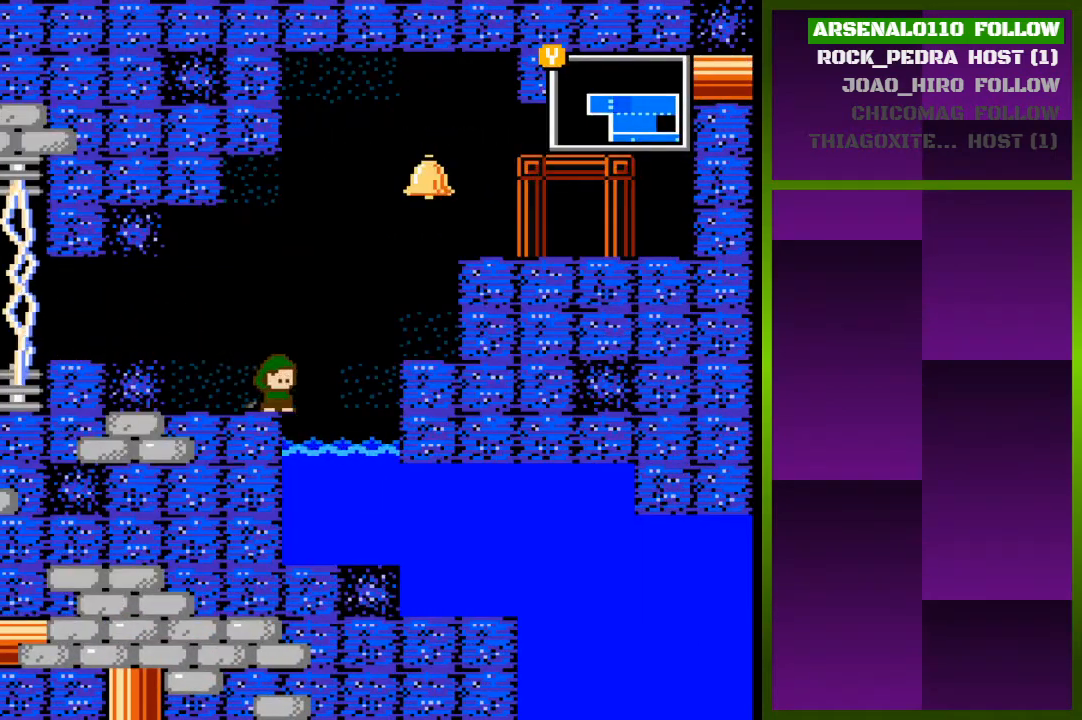
{"buttons": ["CROSS", "DPAD_LEFT"], "events": [[67, "CROSS", "down"], [400, "DPAD_RIGHT", "up"], [467, "DPAD_LEFT", "down"]]}
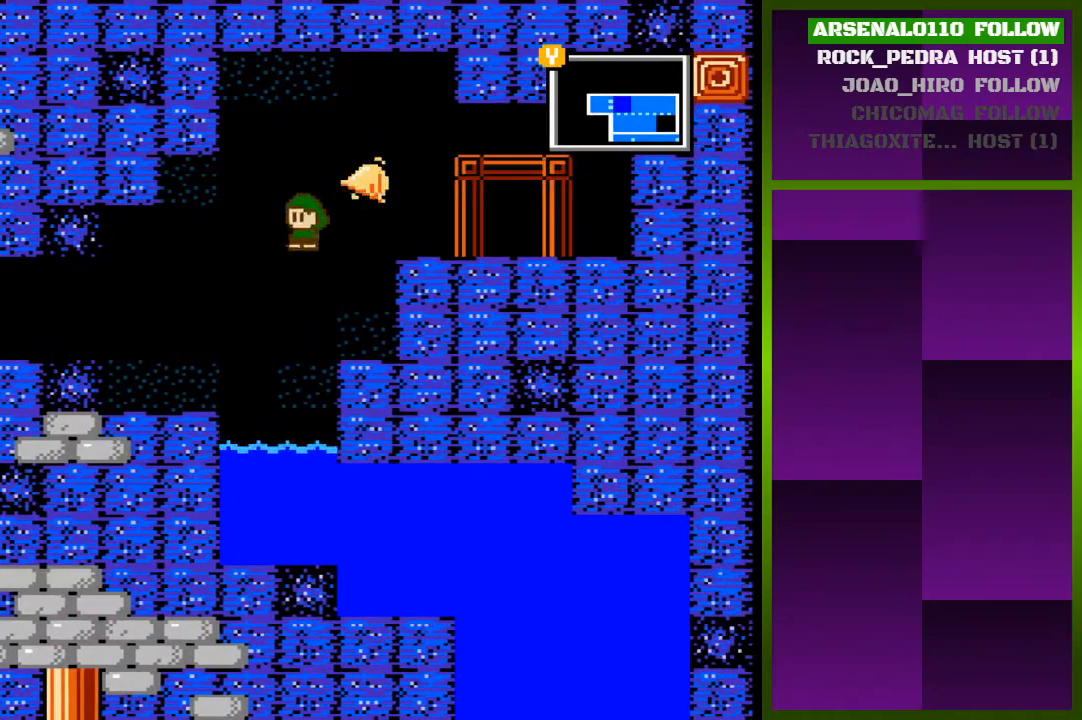
{"buttons": ["DPAD_RIGHT"], "events": [[67, "CROSS", "up"], [167, "DPAD_LEFT", "up"], [300, "DPAD_RIGHT", "down"]]}
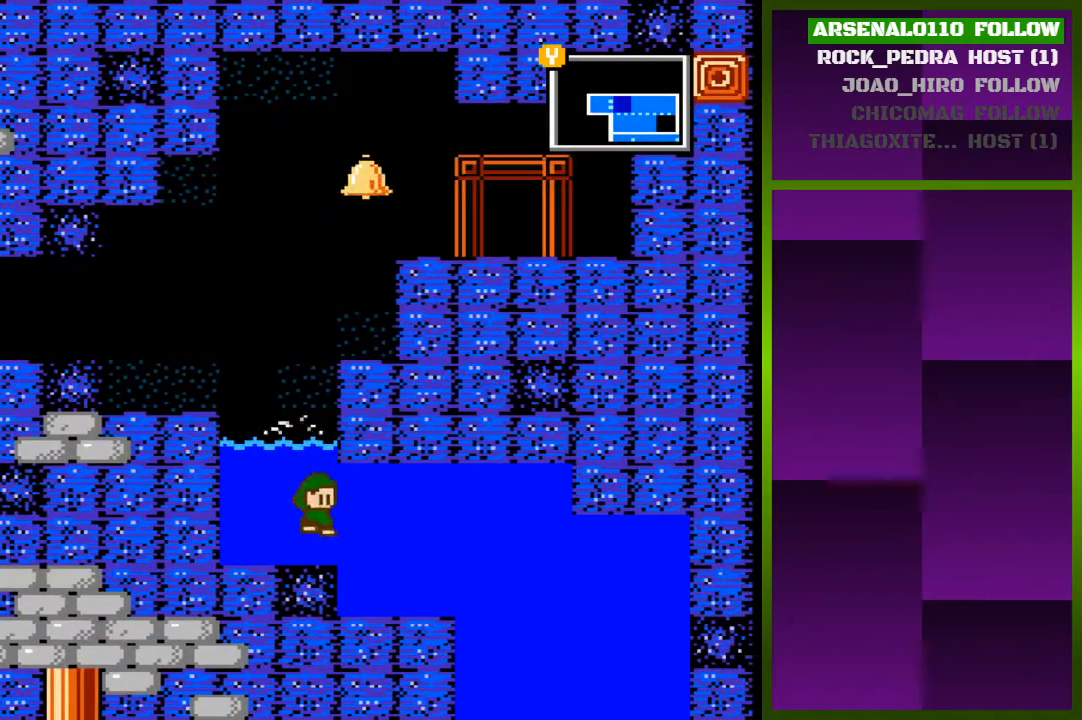
{"buttons": ["CROSS", "DPAD_RIGHT"], "events": [[367, "CROSS", "down"]]}